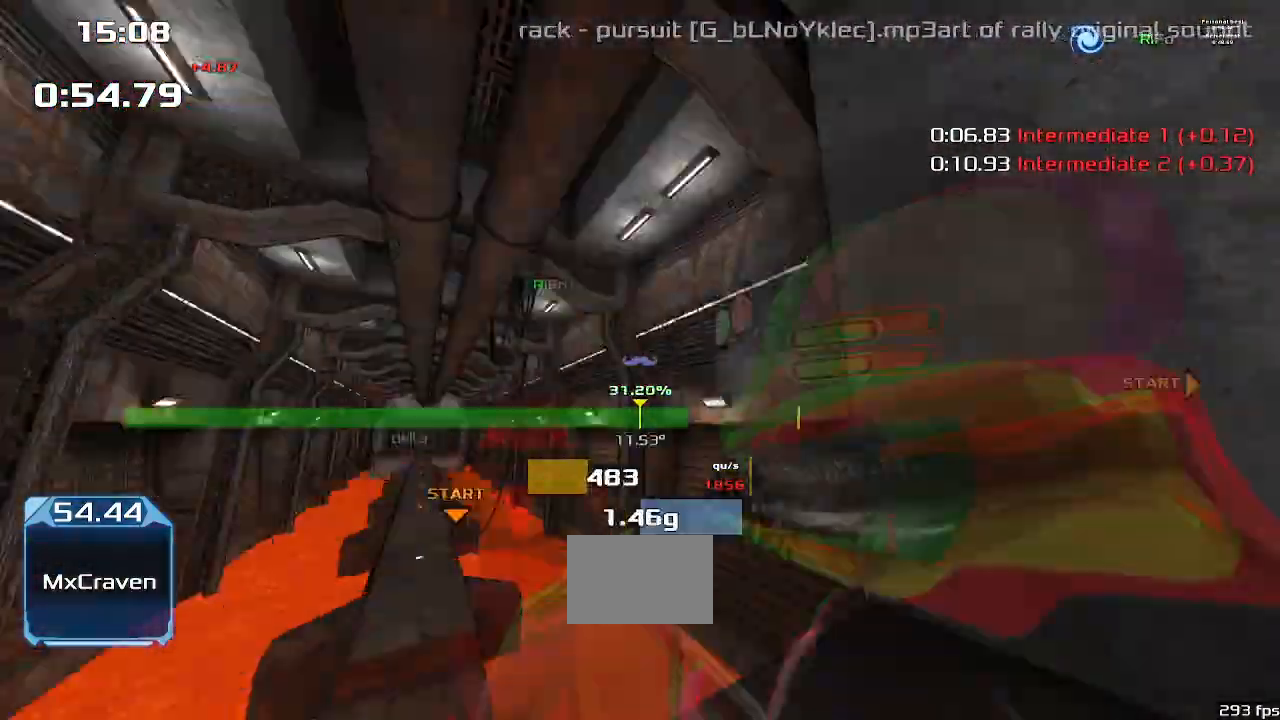
Gameplay with keyboard; each line is a JSON object with the keys held at the frame after it. "events" lists presses ("down") and releases ("up") of "down", "downshift", "left", "right", "up" and "upshift" between this image and that frame as [ms after this image, input, new state], when the widget could be followed in between. No other keys are recorded. Mouse input is not recorded. Key names are as the overlay labels them; some are game actions (e.g. jump) rather than physical keys.
{"keys": ["left", "up", "upshift"], "events": [[67, "upshift", "down"]]}
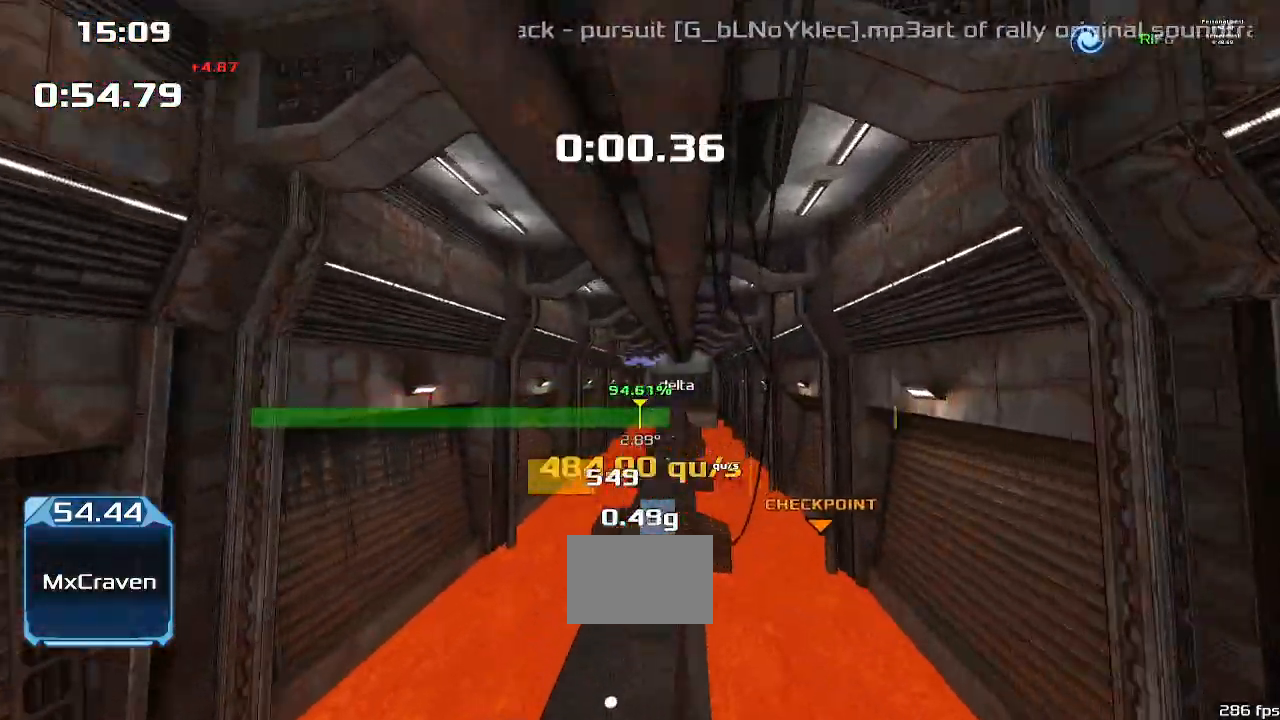
{"keys": ["left", "up", "upshift"], "events": []}
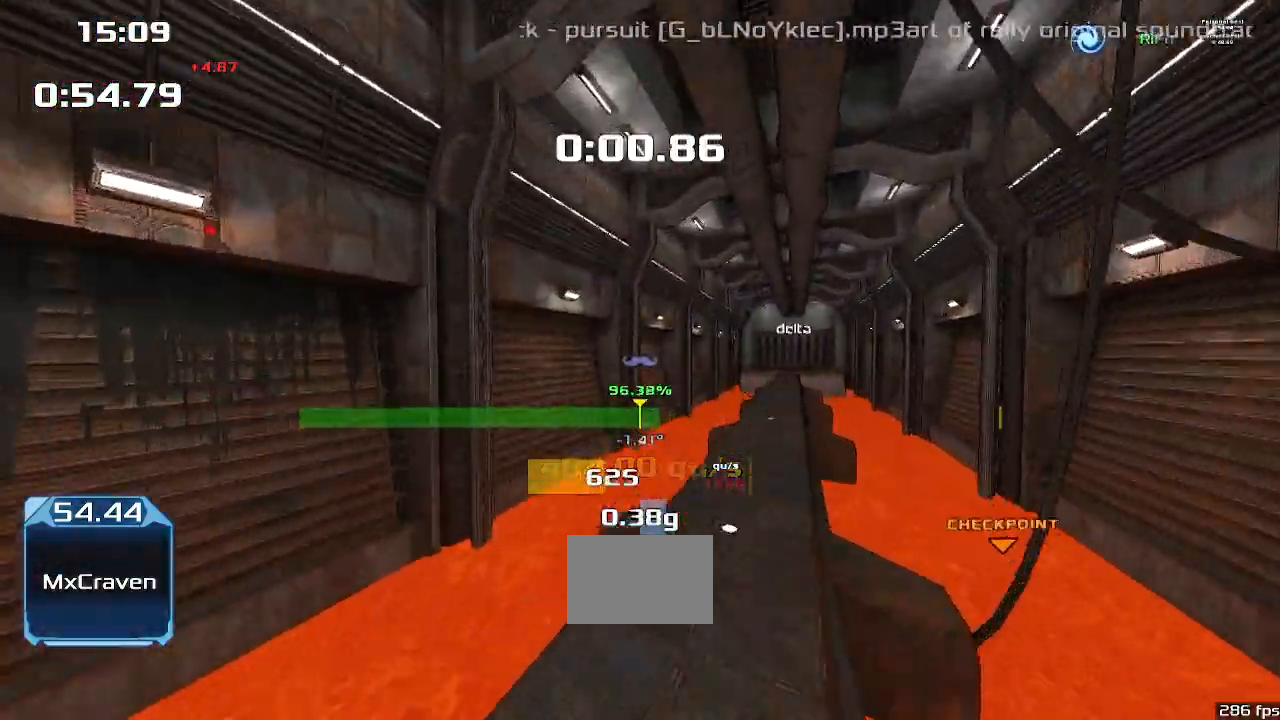
{"keys": ["right", "up", "upshift"], "events": [[200, "left", "up"], [200, "right", "down"]]}
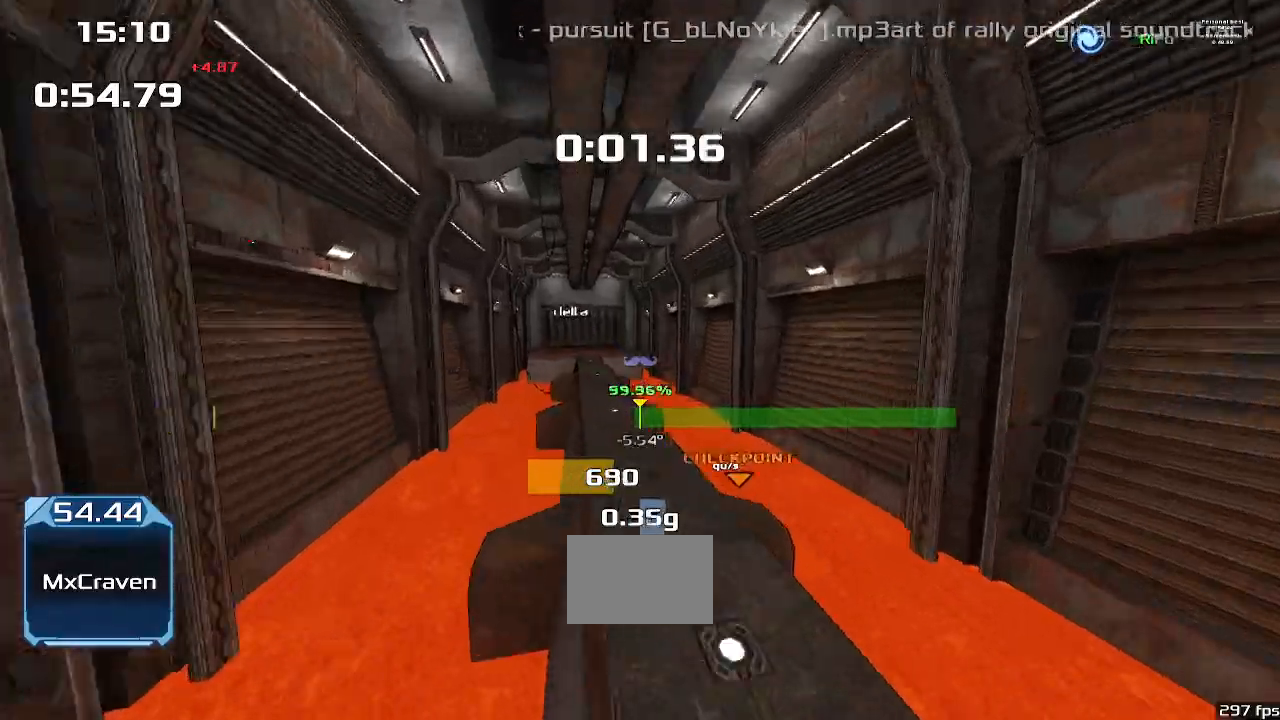
{"keys": ["right", "up", "upshift"], "events": []}
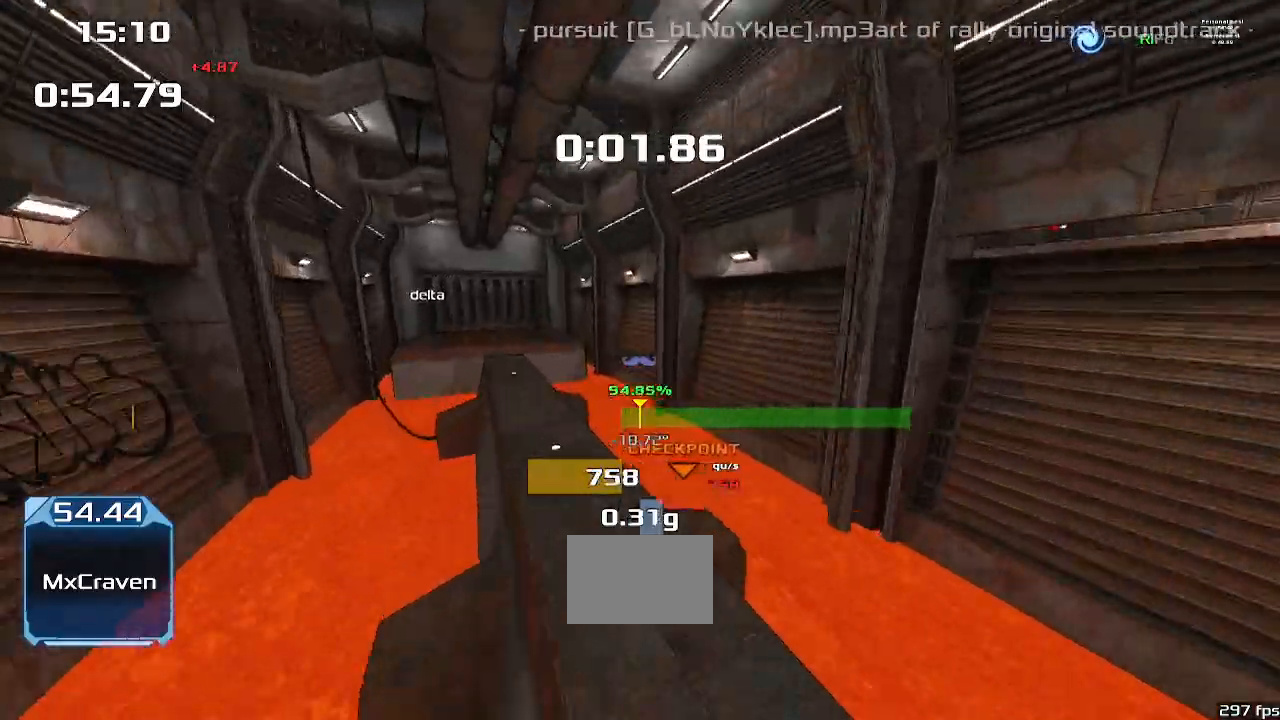
{"keys": ["left", "up", "upshift"], "events": [[233, "right", "up"], [267, "left", "down"]]}
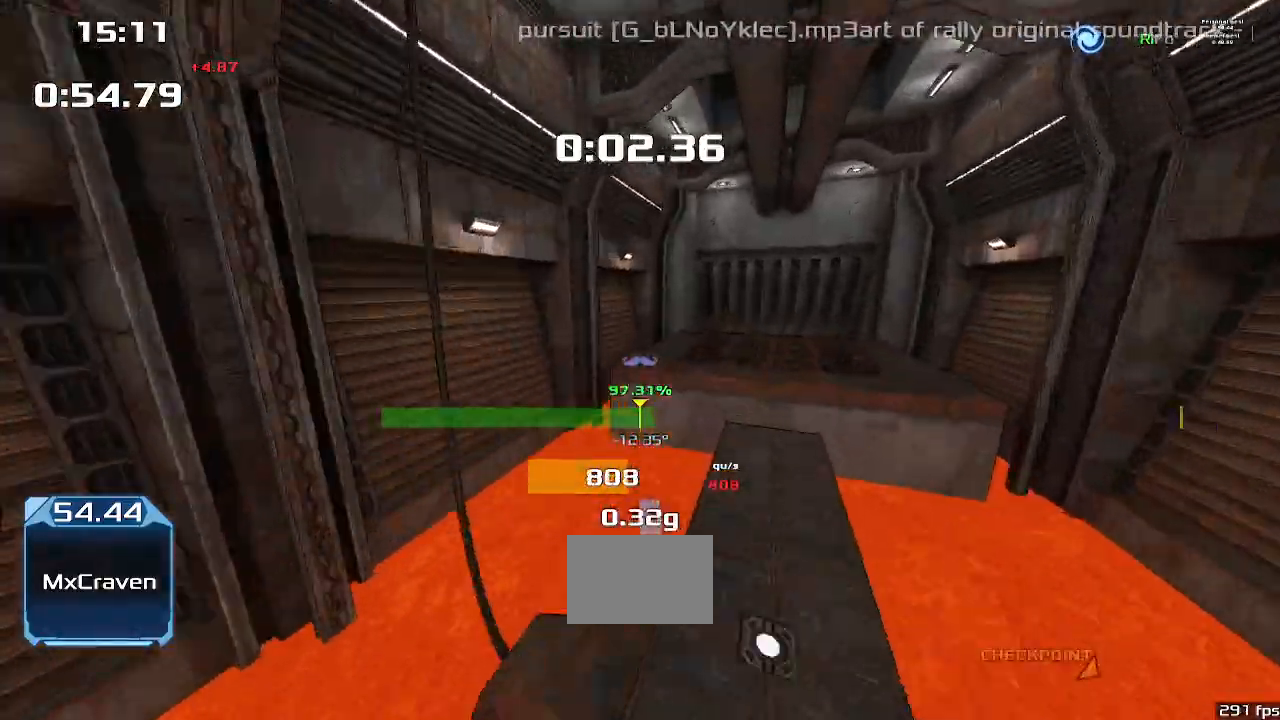
{"keys": ["left", "up", "upshift"], "events": []}